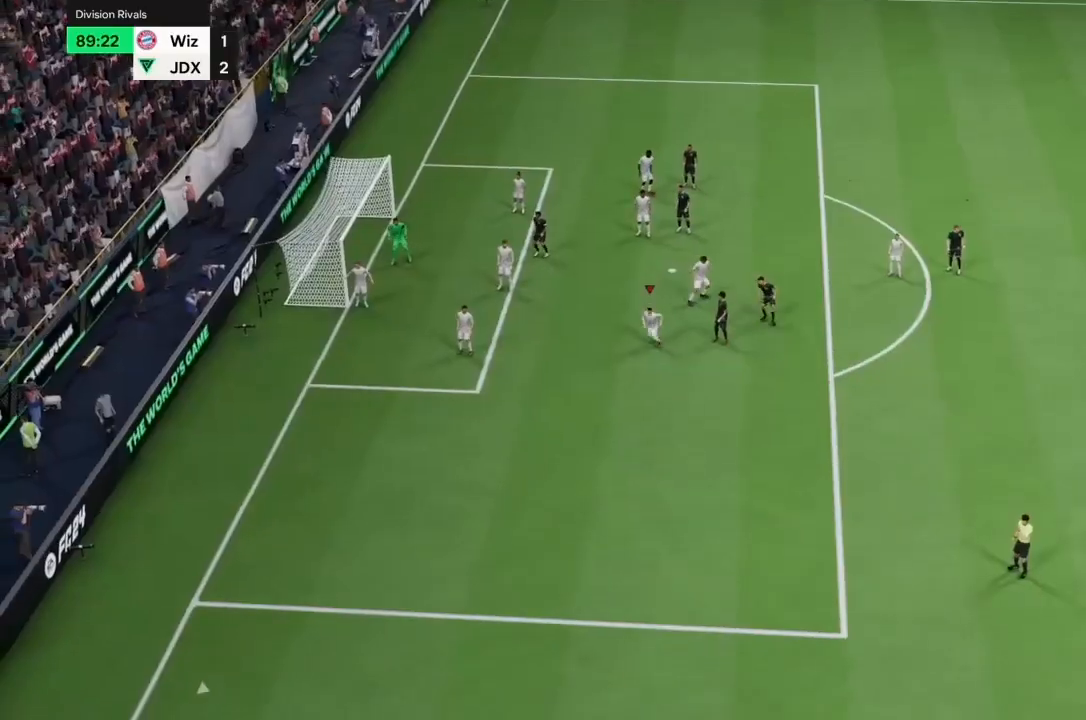
Gameplay with a controller (PlayStation layout); each line is a JSON object with the inputs held at the frame after it (dt_ms = milliseconds from this image to that frame). "events" lists button and stick changes between this image and that frame as [ms after this image, input, new state], when the widget could be followed in between. Not read: L3 R3.
{"dt_ms": 500, "buttons": ["R2"], "left_stick": "down", "right_stick": "center", "events": [[200, "right_stick", "up"], [233, "left_stick", "down"], [467, "right_stick", "center"]]}
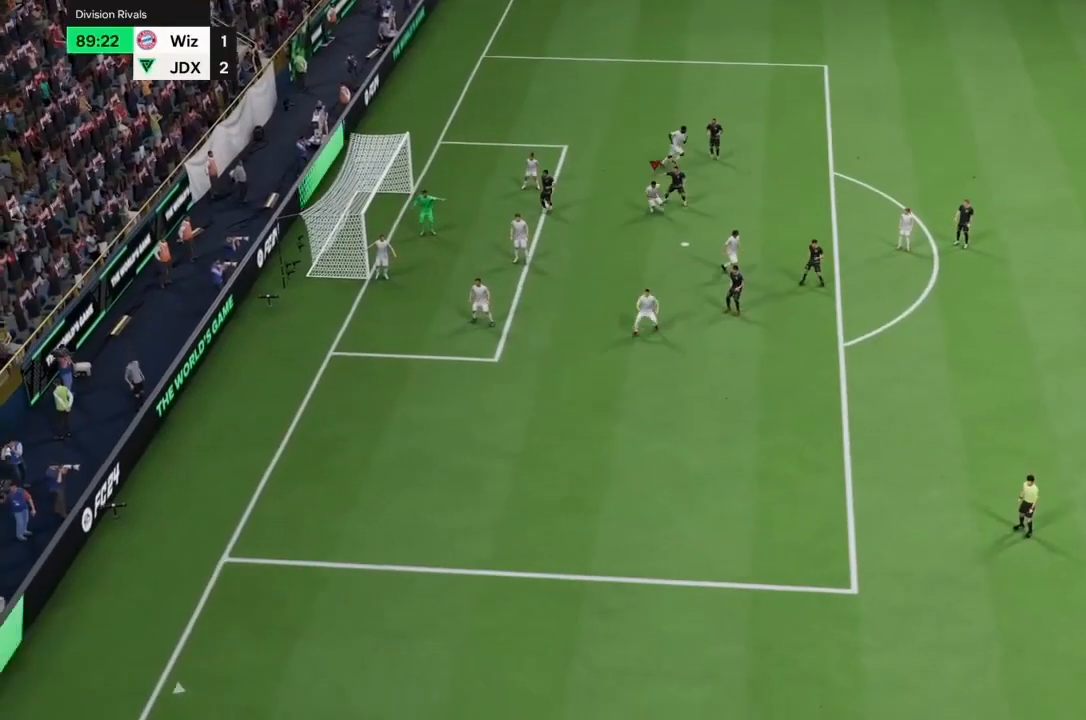
{"dt_ms": 500, "buttons": ["R2"], "left_stick": "down", "right_stick": "center", "events": []}
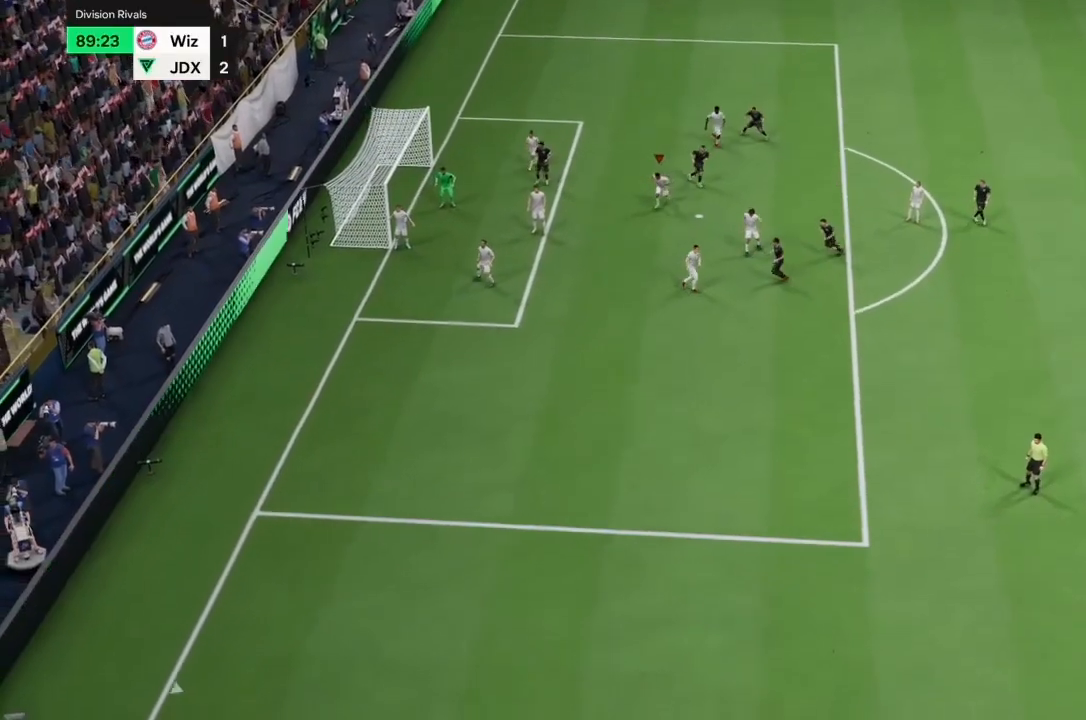
{"dt_ms": 500, "buttons": ["R2"], "left_stick": "center", "right_stick": "center", "events": [[33, "R2", "up"], [100, "left_stick", "left"], [400, "R2", "down"], [400, "left_stick", "center"]]}
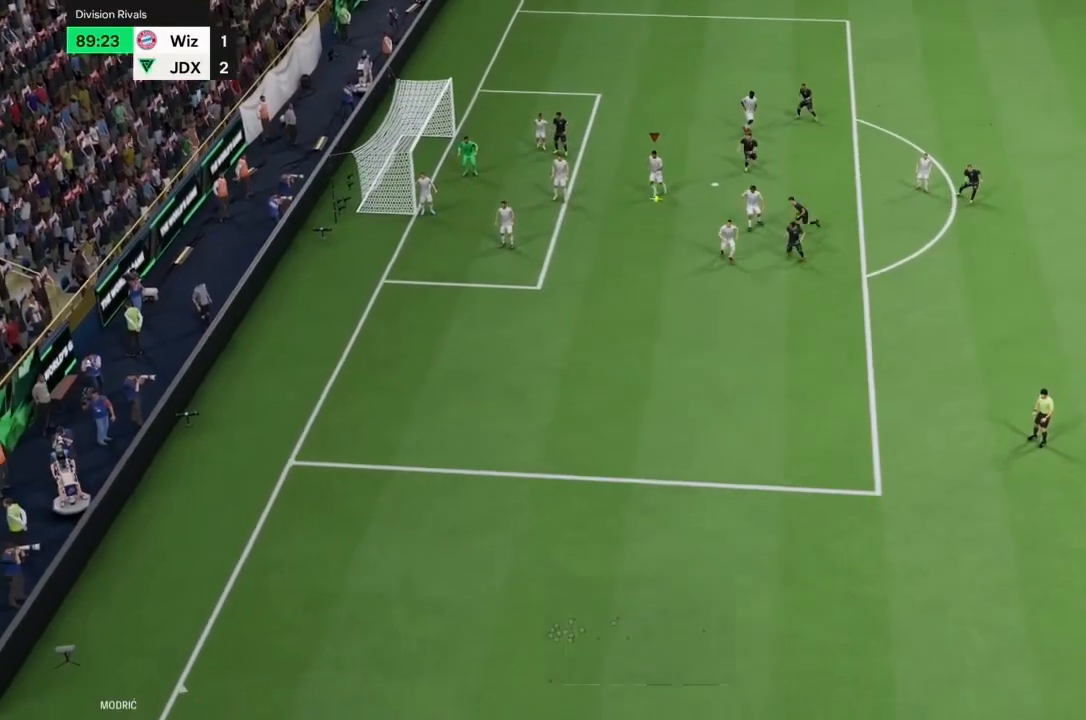
{"dt_ms": 500, "buttons": [], "left_stick": "center", "right_stick": "center", "events": [[33, "left_stick", "right"], [133, "R2", "up"], [267, "left_stick", "center"]]}
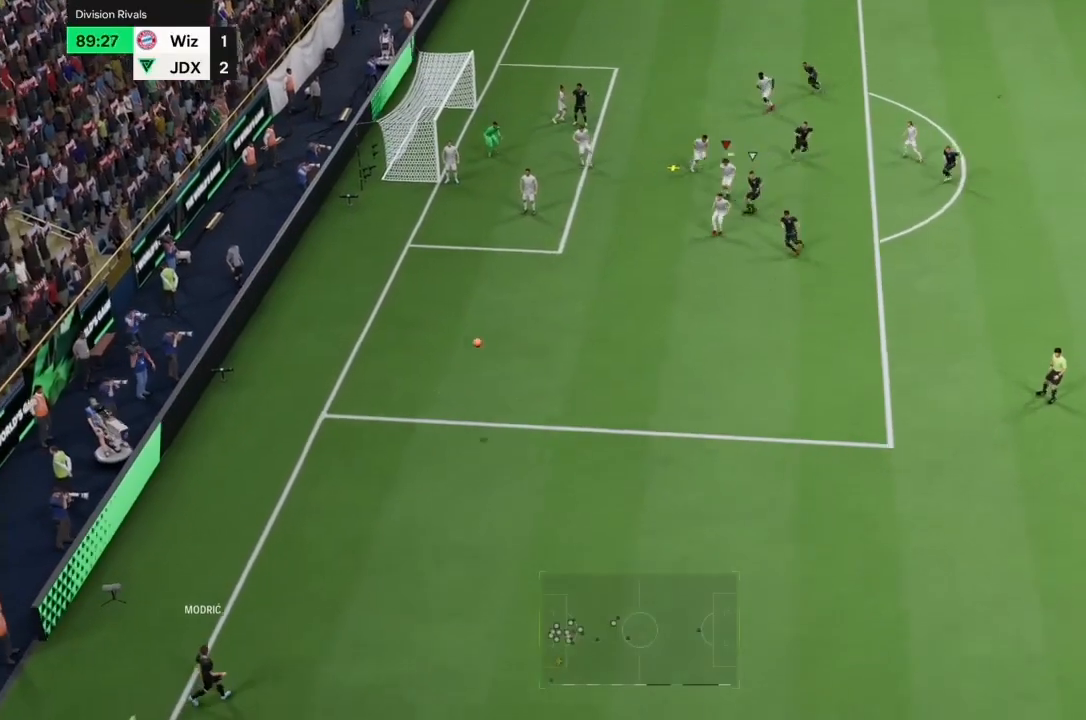
{"dt_ms": 500, "buttons": ["CIRCLE", "R2"], "left_stick": "right", "right_stick": "center", "events": [[33, "left_stick", "down-left"], [167, "R2", "down"], [233, "left_stick", "down-right"], [300, "left_stick", "right"], [500, "CIRCLE", "down"]]}
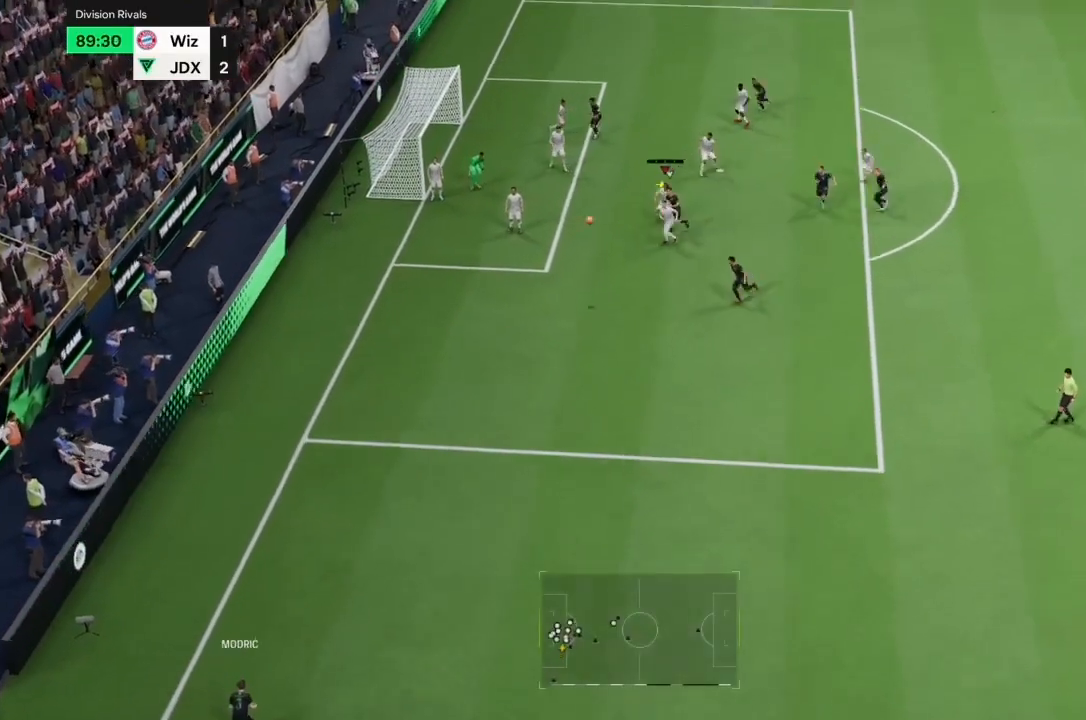
{"dt_ms": 1000, "buttons": ["R2"], "left_stick": "right", "right_stick": "center"}
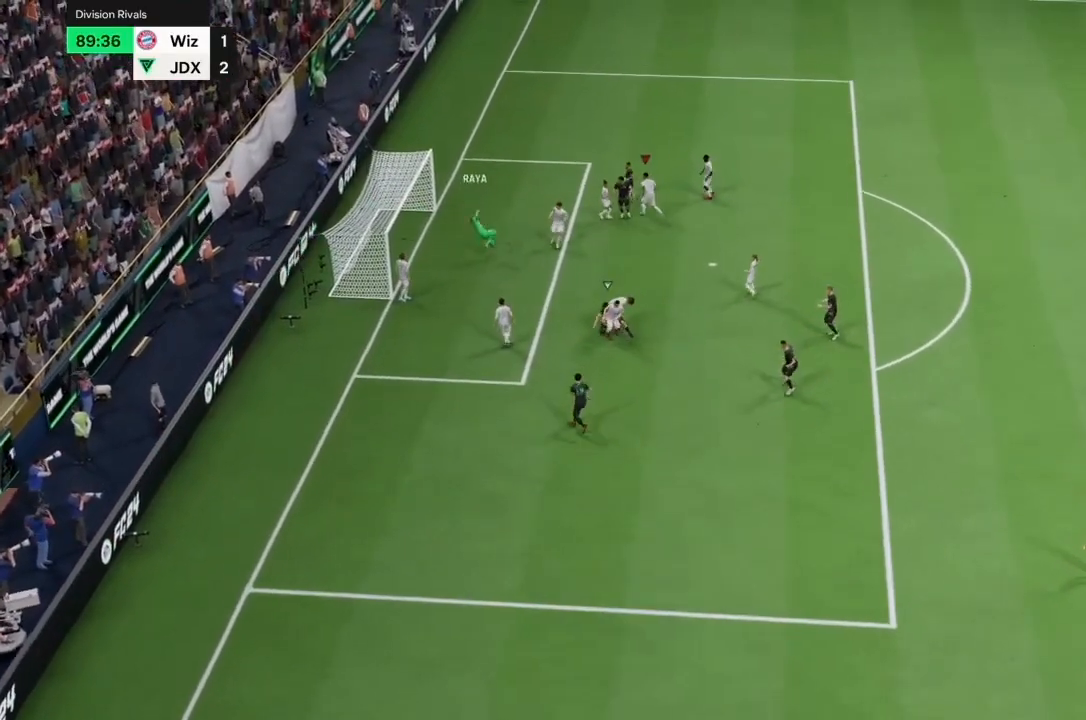
{"dt_ms": 500, "buttons": [], "left_stick": "right", "right_stick": "center", "events": [[467, "R2", "up"]]}
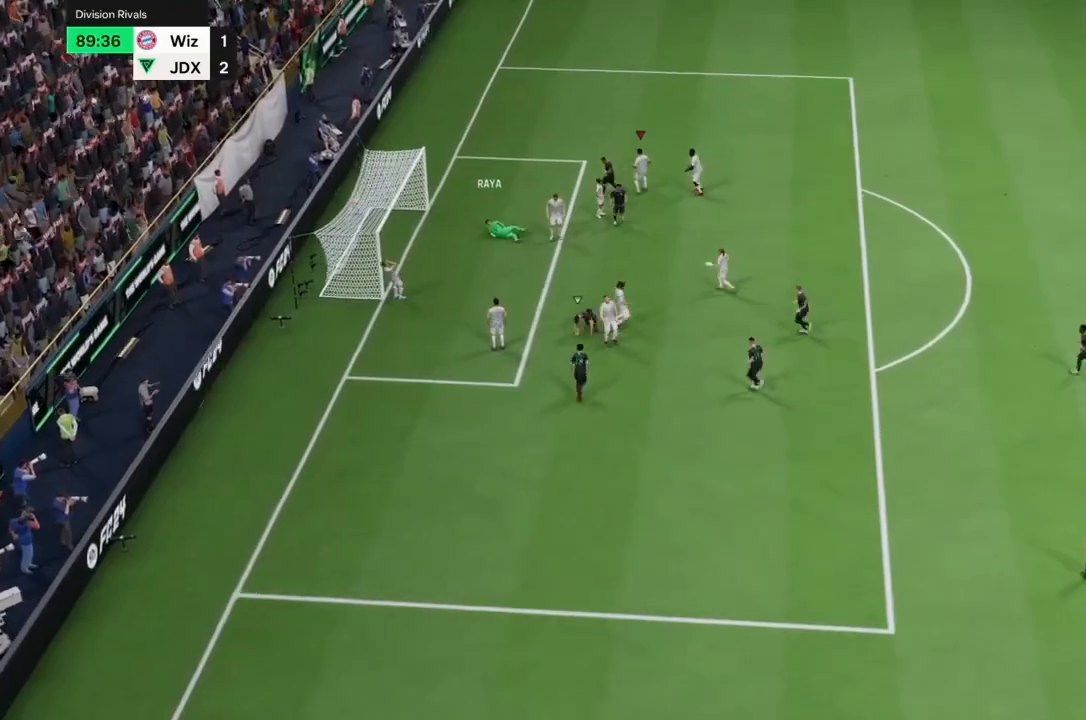
{"dt_ms": 500, "buttons": [], "left_stick": "center", "right_stick": "center", "events": [[67, "left_stick", "center"]]}